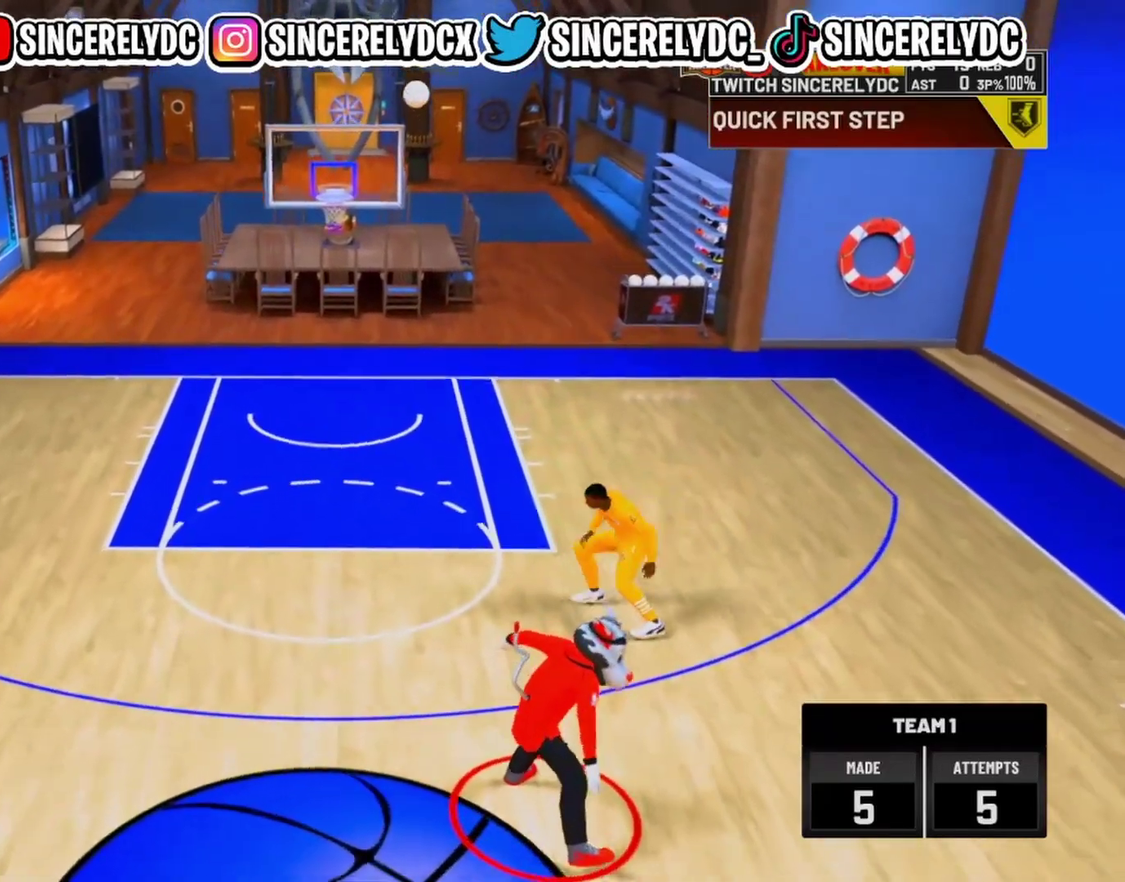
Gameplay with a controller (PlayStation layout); each line is a JSON object with the inputs held at the frame after it (dt_ms = milliseconds from this image to that frame). "events" lists button and stick changes between this image and that frame as [ms after this image, input, new state], when the widget could be followed in between. Not read: R2.
{"dt_ms": 500, "buttons": [], "left_stick": "center", "right_stick": "center", "events": []}
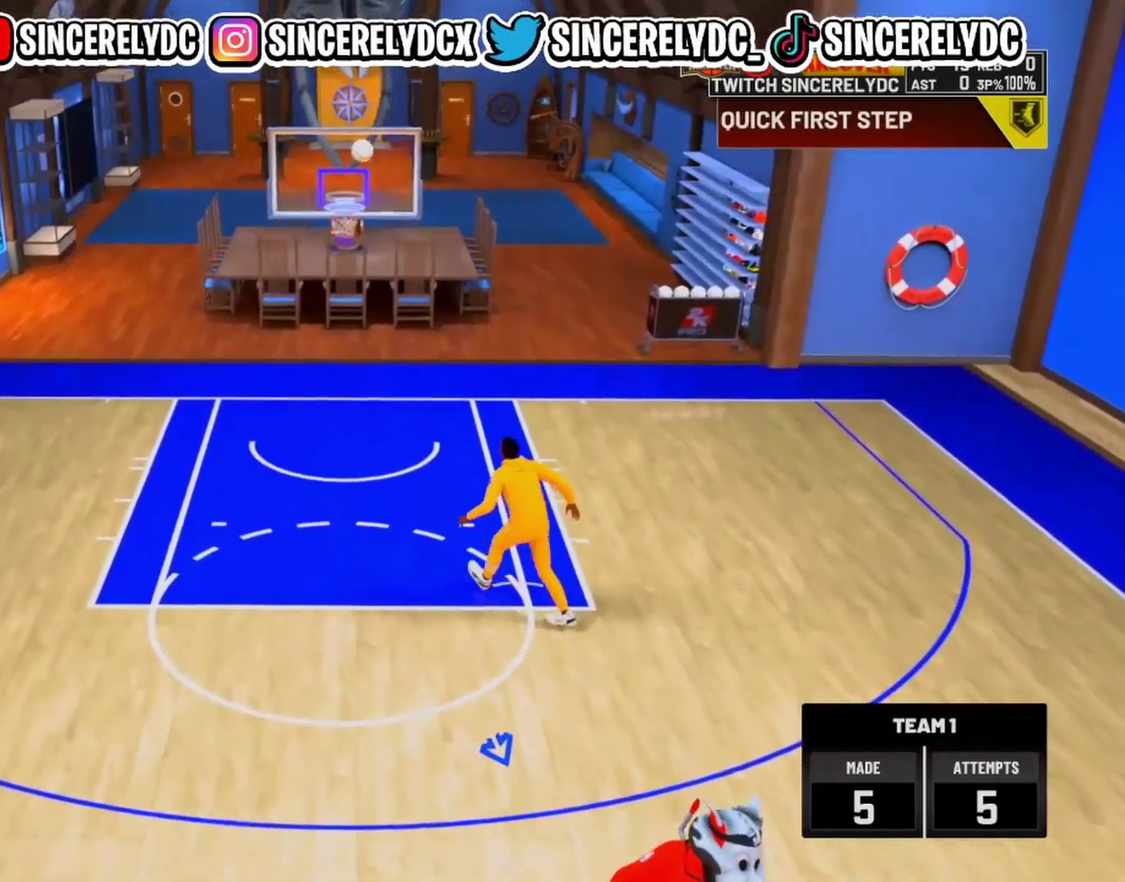
{"dt_ms": 700, "buttons": [], "left_stick": "up-right", "right_stick": "center", "events": [[600, "left_stick", "up-right"]]}
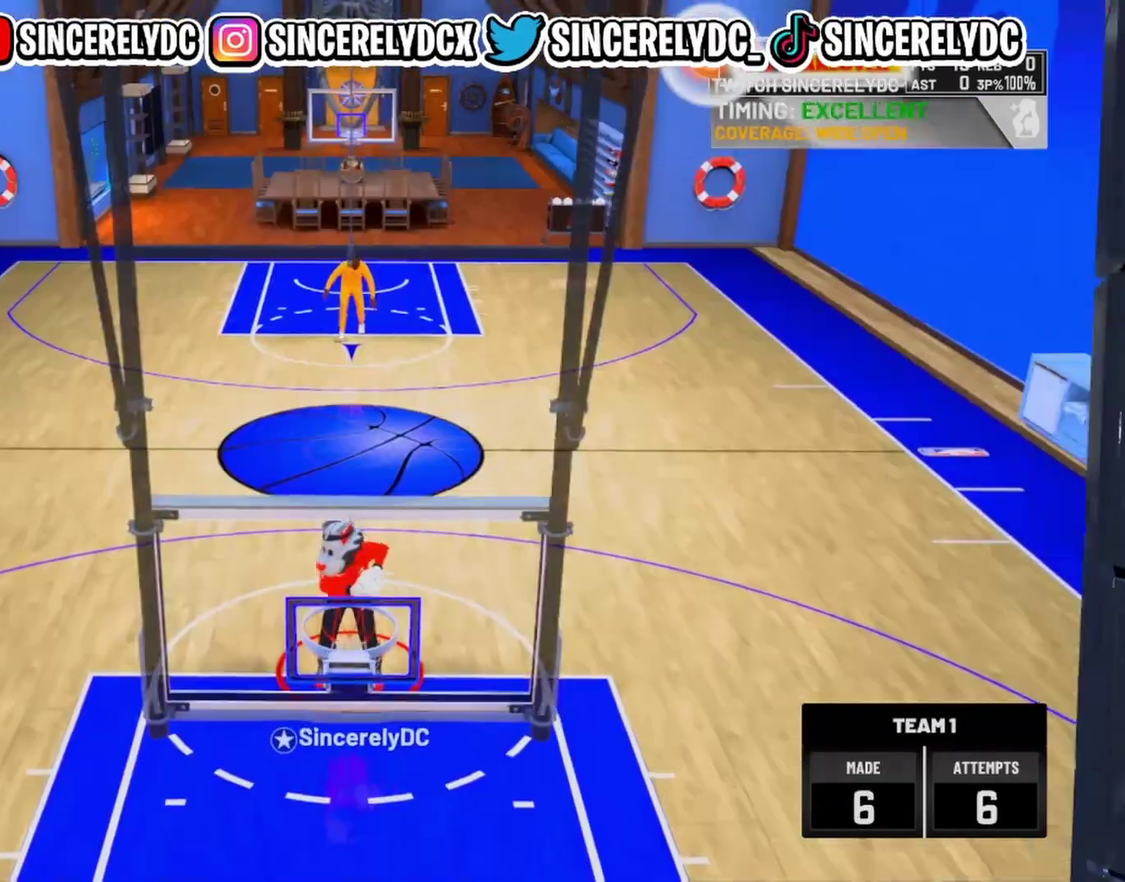
{"dt_ms": 300, "buttons": [], "left_stick": "up-right", "right_stick": "center", "events": []}
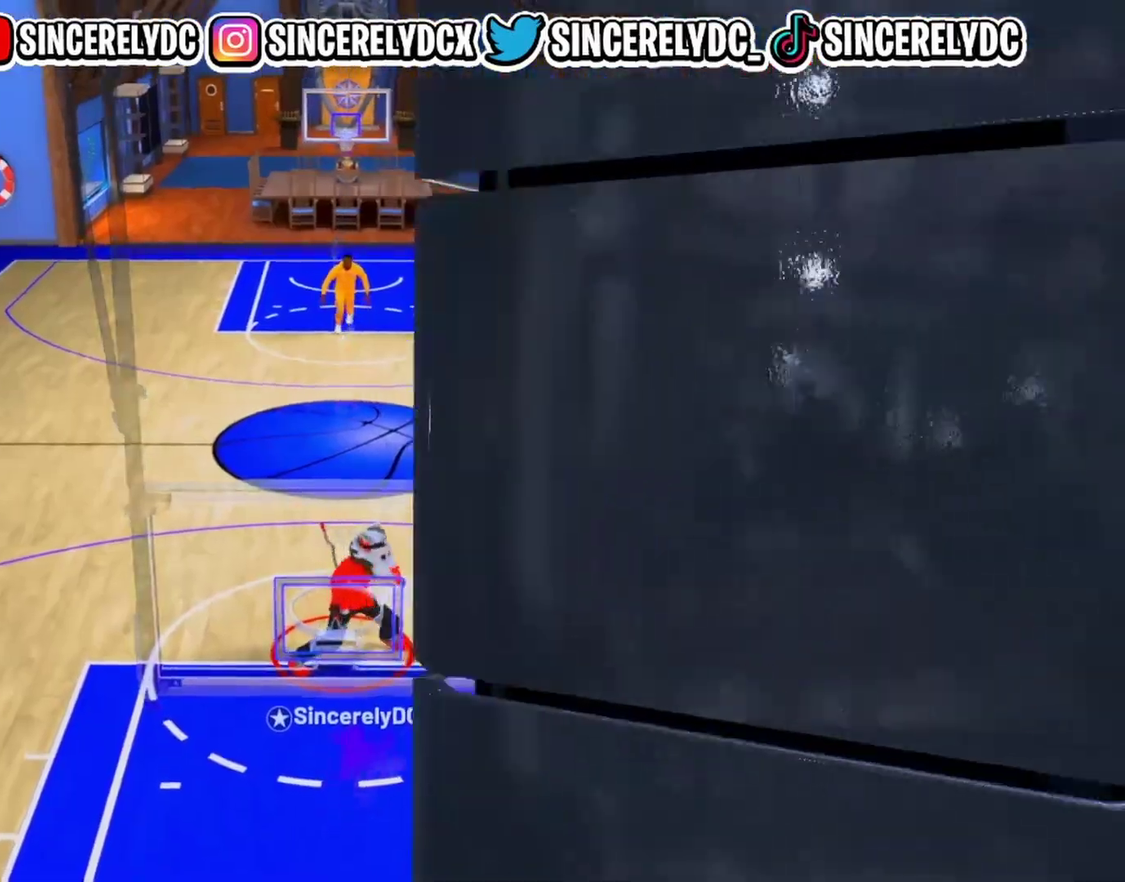
{"dt_ms": 700, "buttons": [], "left_stick": "center", "right_stick": "center", "events": [[83, "left_stick", "up"], [117, "right_stick", "up-left"], [183, "R3", "down"], [183, "right_stick", "center"], [317, "R3", "up"], [650, "left_stick", "center"]]}
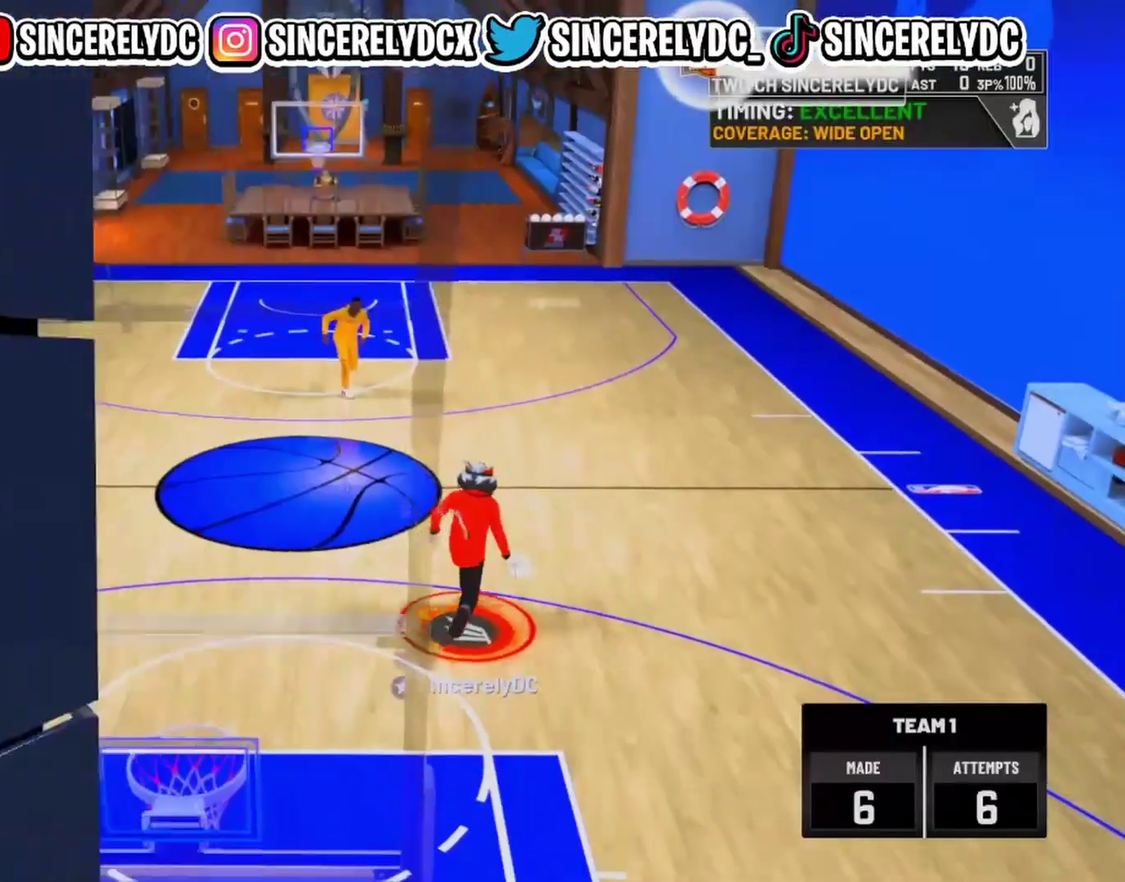
{"dt_ms": 300, "buttons": [], "left_stick": "up-left", "right_stick": "center", "events": [[83, "right_stick", "up-left"], [167, "right_stick", "center"], [233, "left_stick", "up-left"]]}
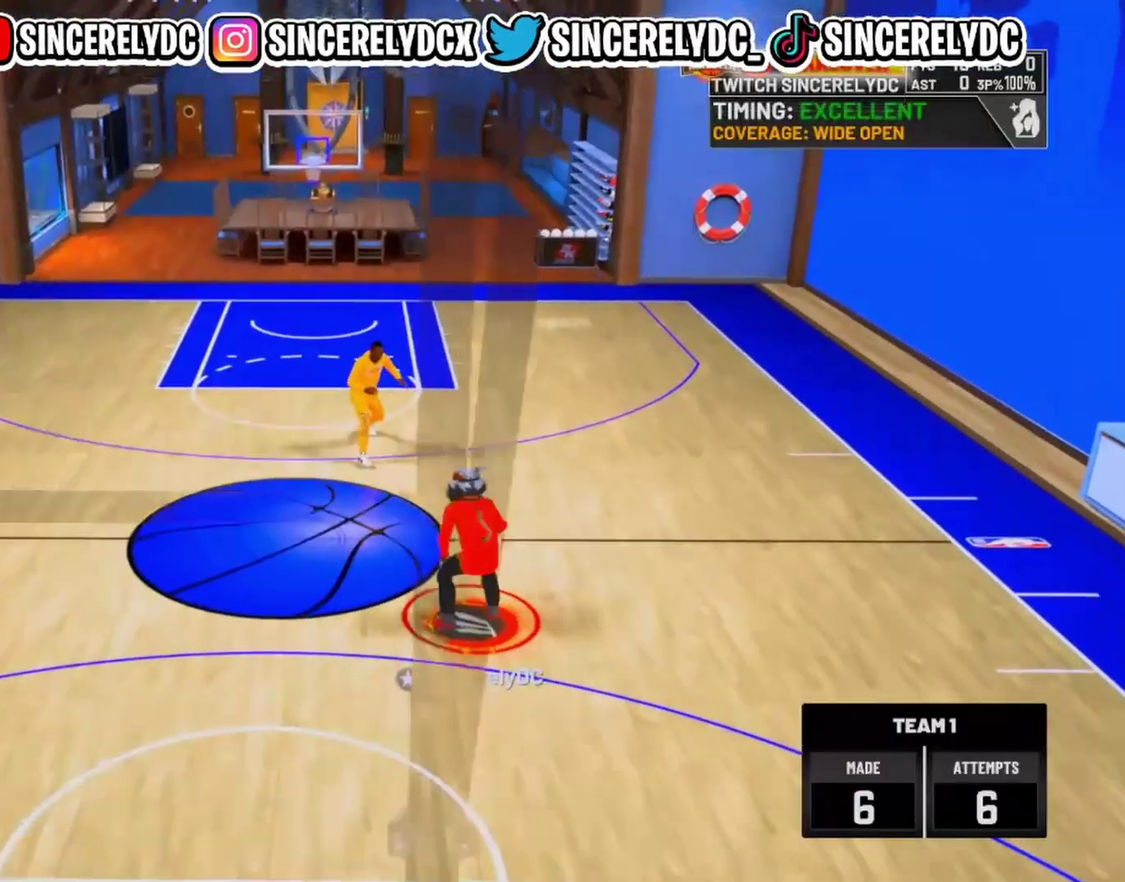
{"dt_ms": 600, "buttons": [], "left_stick": "up-left", "right_stick": "center", "events": [[67, "right_stick", "up-right"], [83, "left_stick", "center"], [217, "right_stick", "center"], [500, "left_stick", "up-left"]]}
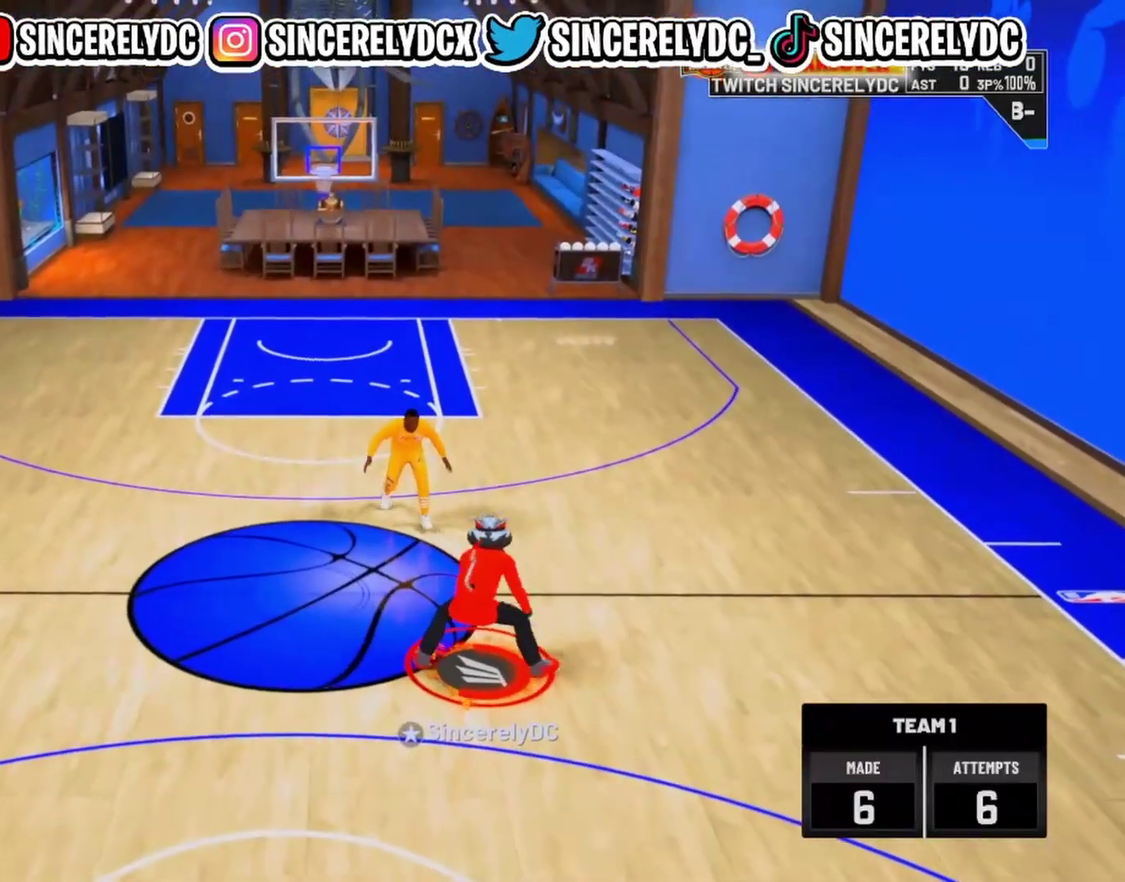
{"dt_ms": 400, "buttons": [], "left_stick": "center", "right_stick": "center", "events": [[83, "left_stick", "center"], [100, "right_stick", "down-right"], [200, "right_stick", "center"], [283, "left_stick", "down-left"], [400, "left_stick", "center"]]}
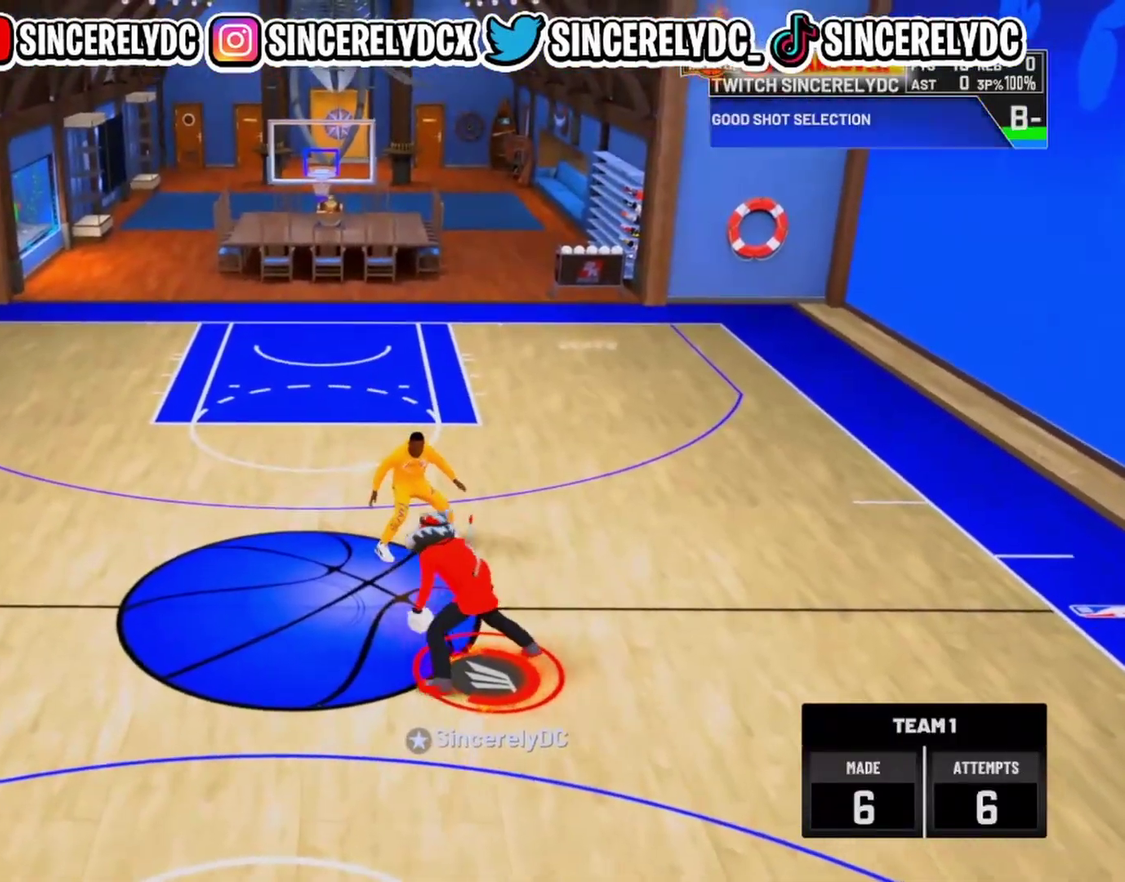
{"dt_ms": 600, "buttons": [], "left_stick": "center", "right_stick": "center", "events": [[100, "right_stick", "left"], [183, "right_stick", "center"], [217, "left_stick", "right"], [350, "left_stick", "center"], [467, "right_stick", "up-right"], [567, "right_stick", "center"]]}
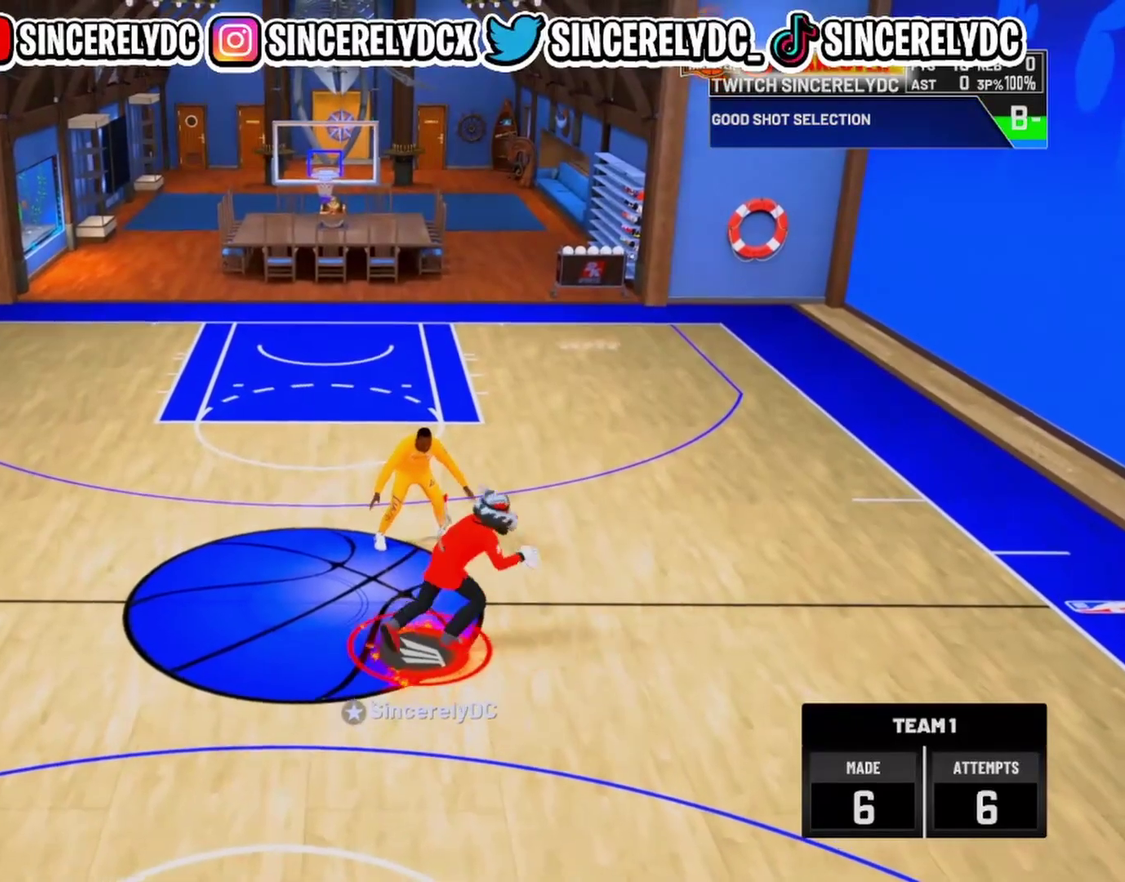
{"dt_ms": 400, "buttons": [], "left_stick": "center", "right_stick": "center", "events": [[200, "right_stick", "up-left"], [300, "right_stick", "center"]]}
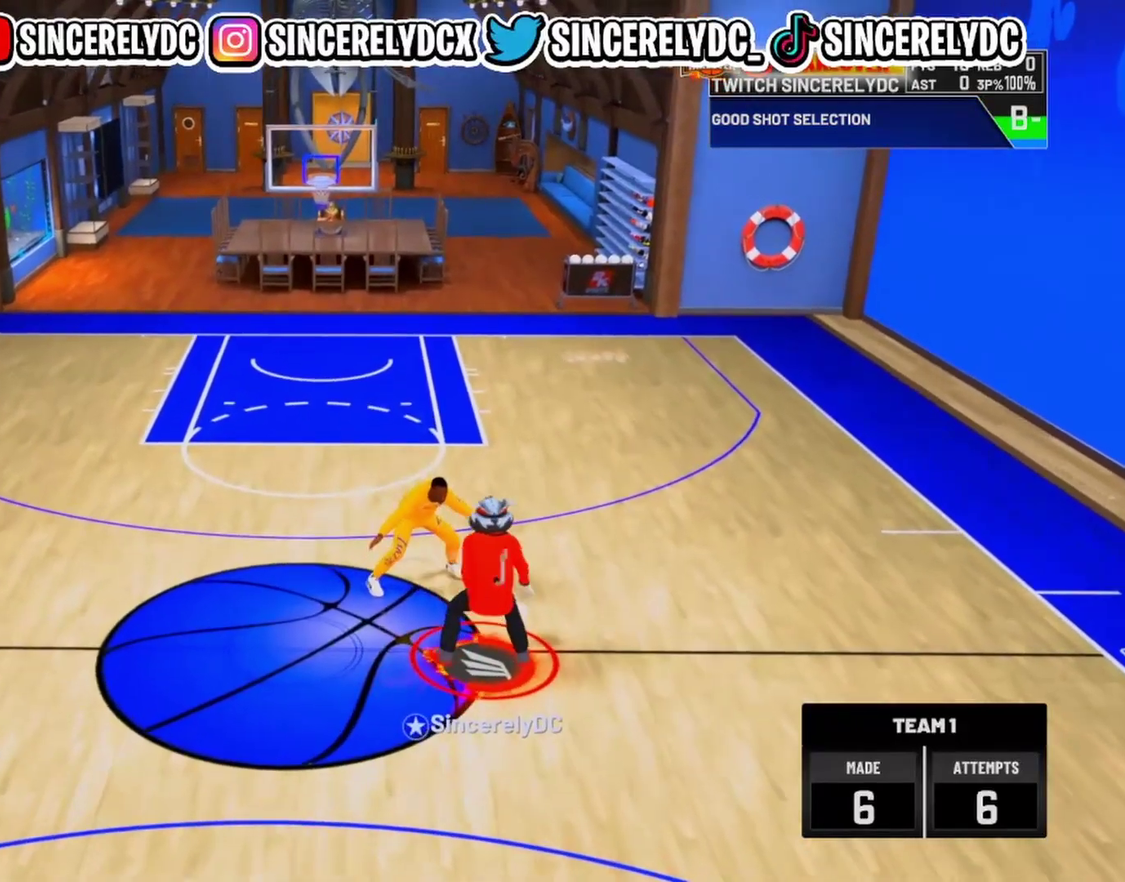
{"dt_ms": 600, "buttons": [], "left_stick": "center", "right_stick": "center", "events": [[67, "left_stick", "up-right"], [350, "left_stick", "center"], [350, "right_stick", "up-left"], [433, "right_stick", "center"]]}
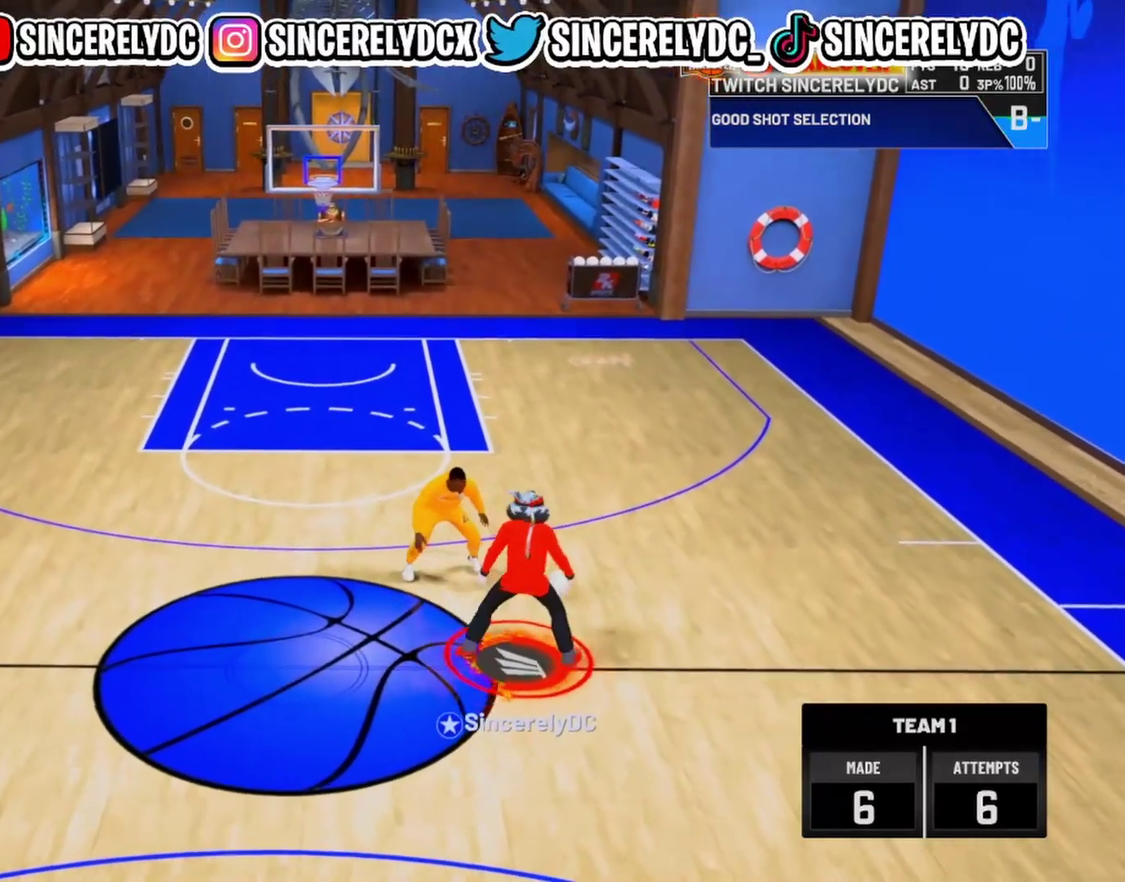
{"dt_ms": 400, "buttons": [], "left_stick": "center", "right_stick": "center", "events": [[67, "right_stick", "down-right"], [183, "right_stick", "center"], [250, "left_stick", "down-left"], [400, "left_stick", "center"]]}
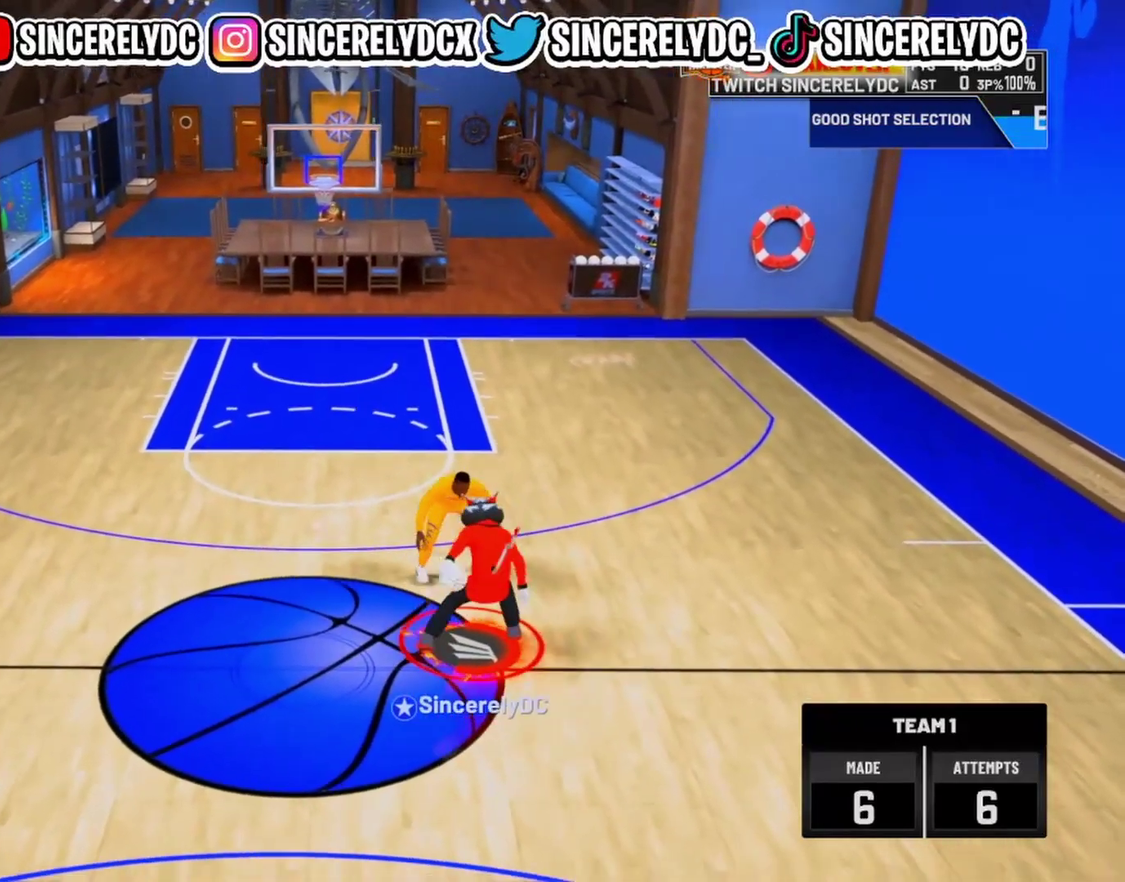
{"dt_ms": 600, "buttons": [], "left_stick": "down", "right_stick": "center", "events": [[67, "right_stick", "left"], [150, "right_stick", "center"], [200, "left_stick", "down"]]}
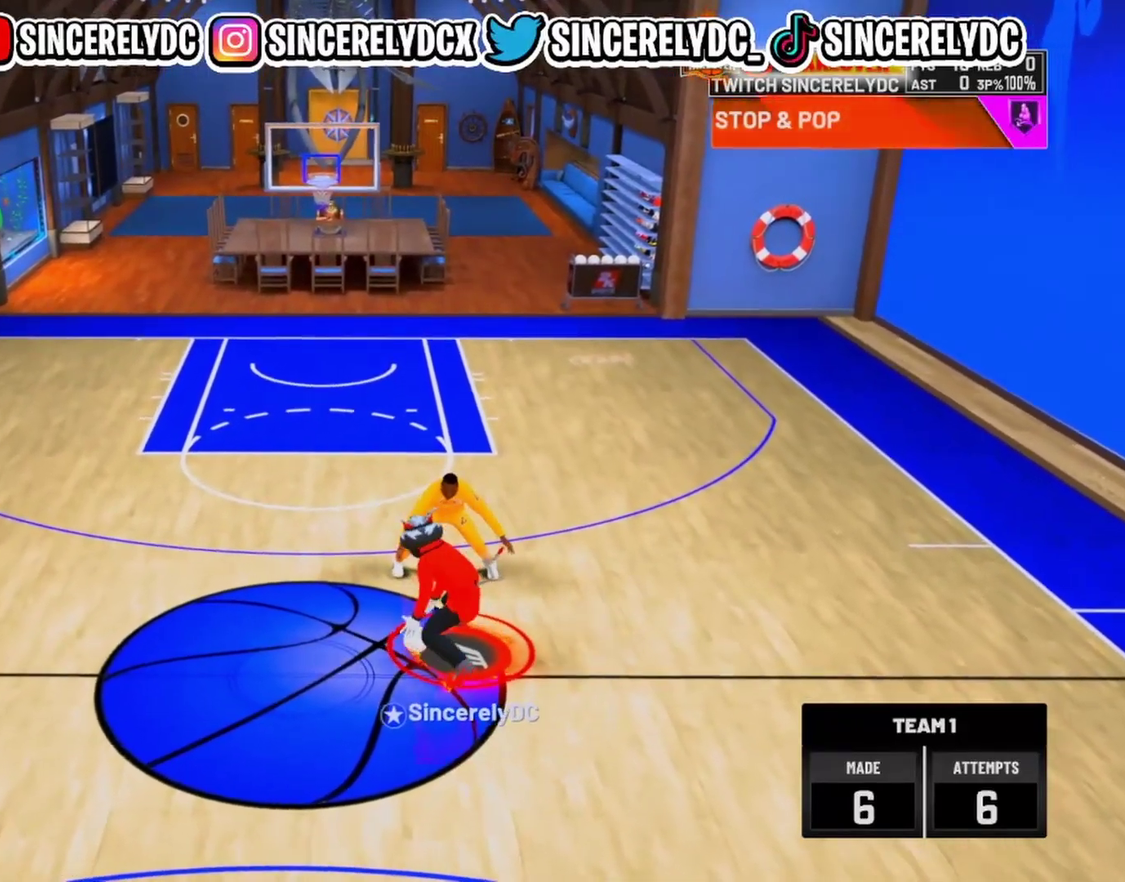
{"dt_ms": 400, "buttons": [], "left_stick": "center", "right_stick": "center", "events": [[17, "left_stick", "center"], [150, "right_stick", "up-right"], [267, "right_stick", "center"]]}
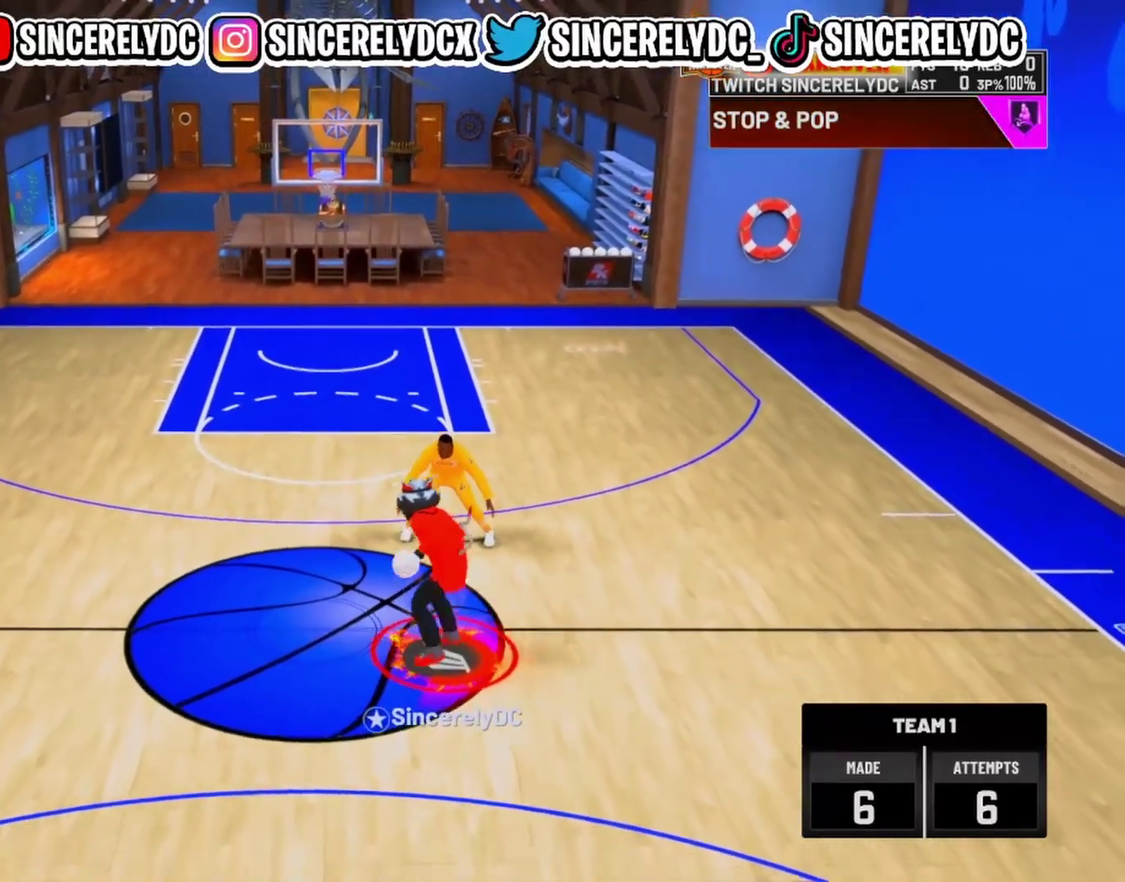
{"dt_ms": 600, "buttons": [], "left_stick": "down-left", "right_stick": "center", "events": [[300, "left_stick", "up-left"], [433, "right_stick", "down-right"], [450, "left_stick", "center"], [550, "right_stick", "center"], [600, "left_stick", "down-left"]]}
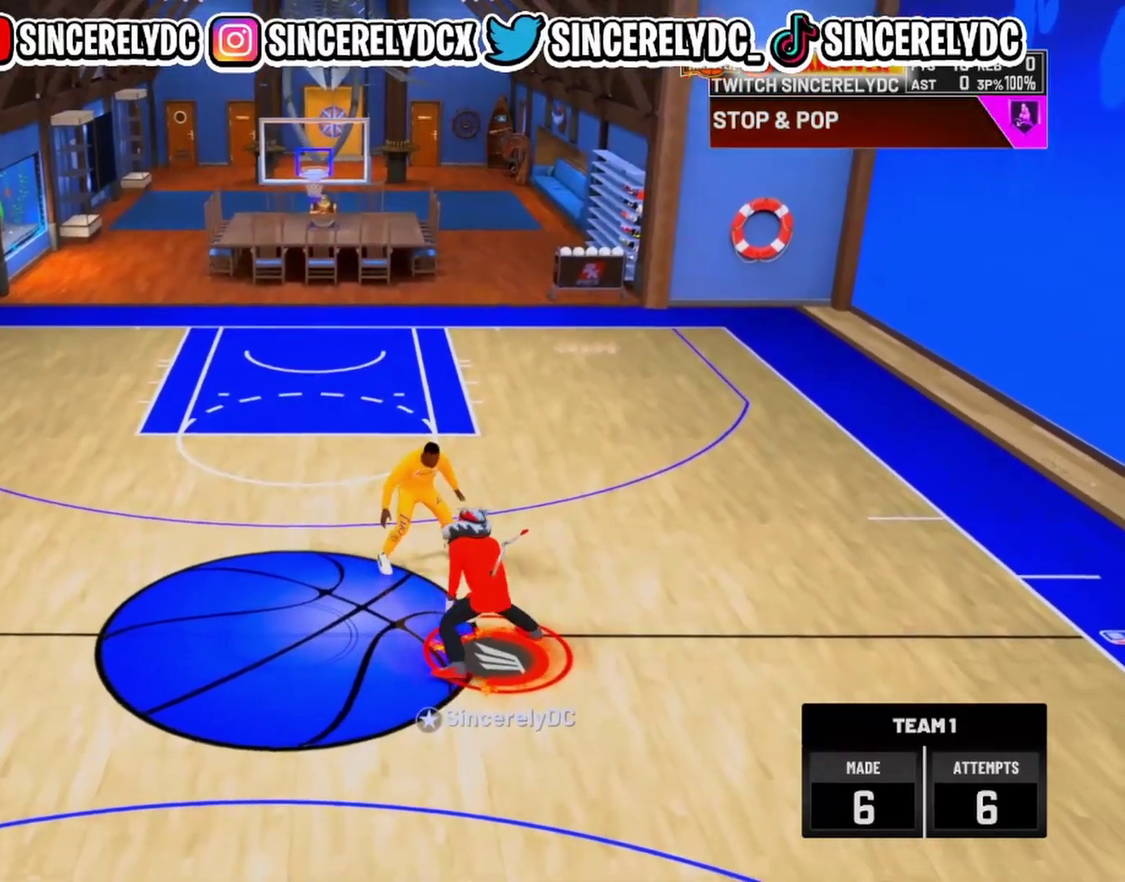
{"dt_ms": 400, "buttons": [], "left_stick": "down", "right_stick": "center", "events": [[167, "left_stick", "center"], [200, "right_stick", "up-left"], [267, "right_stick", "left"], [333, "right_stick", "center"], [400, "left_stick", "down"]]}
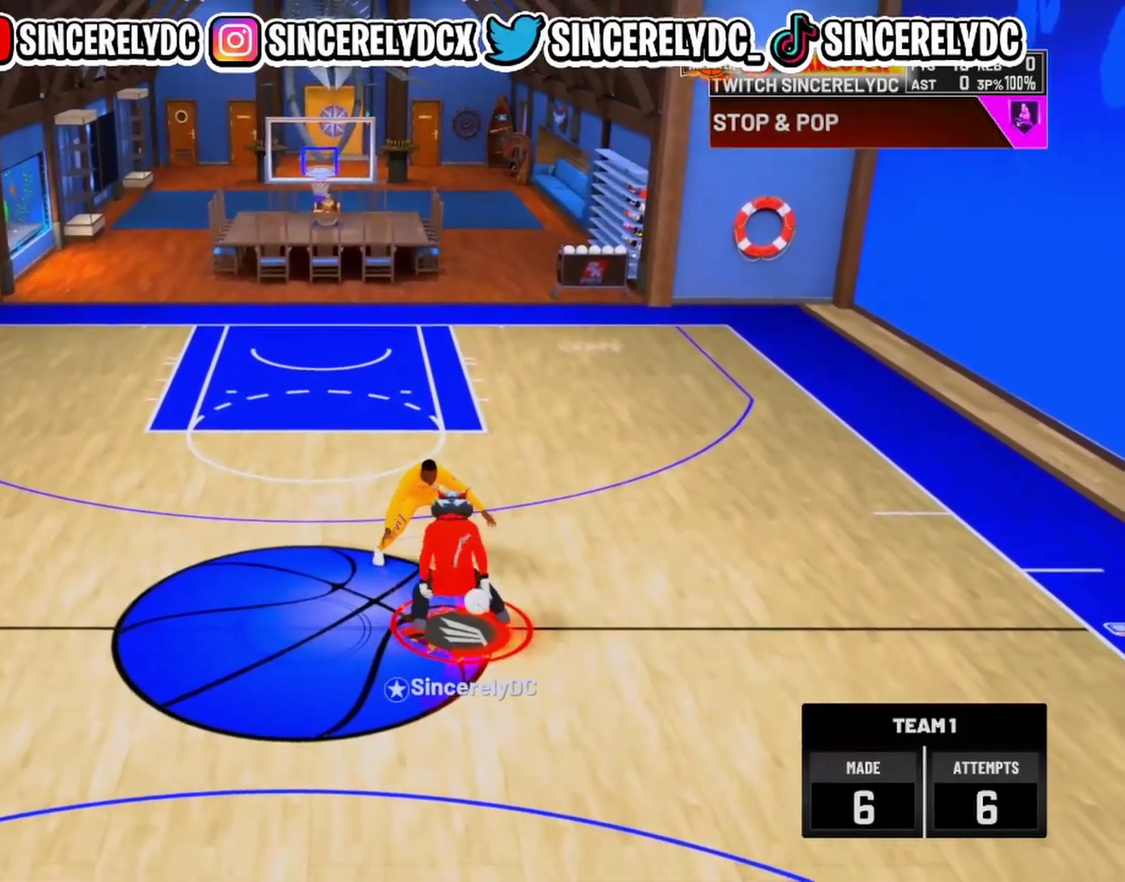
{"dt_ms": 700, "buttons": [], "left_stick": "center", "right_stick": "up-right", "events": [[367, "left_stick", "center"], [650, "right_stick", "up-right"]]}
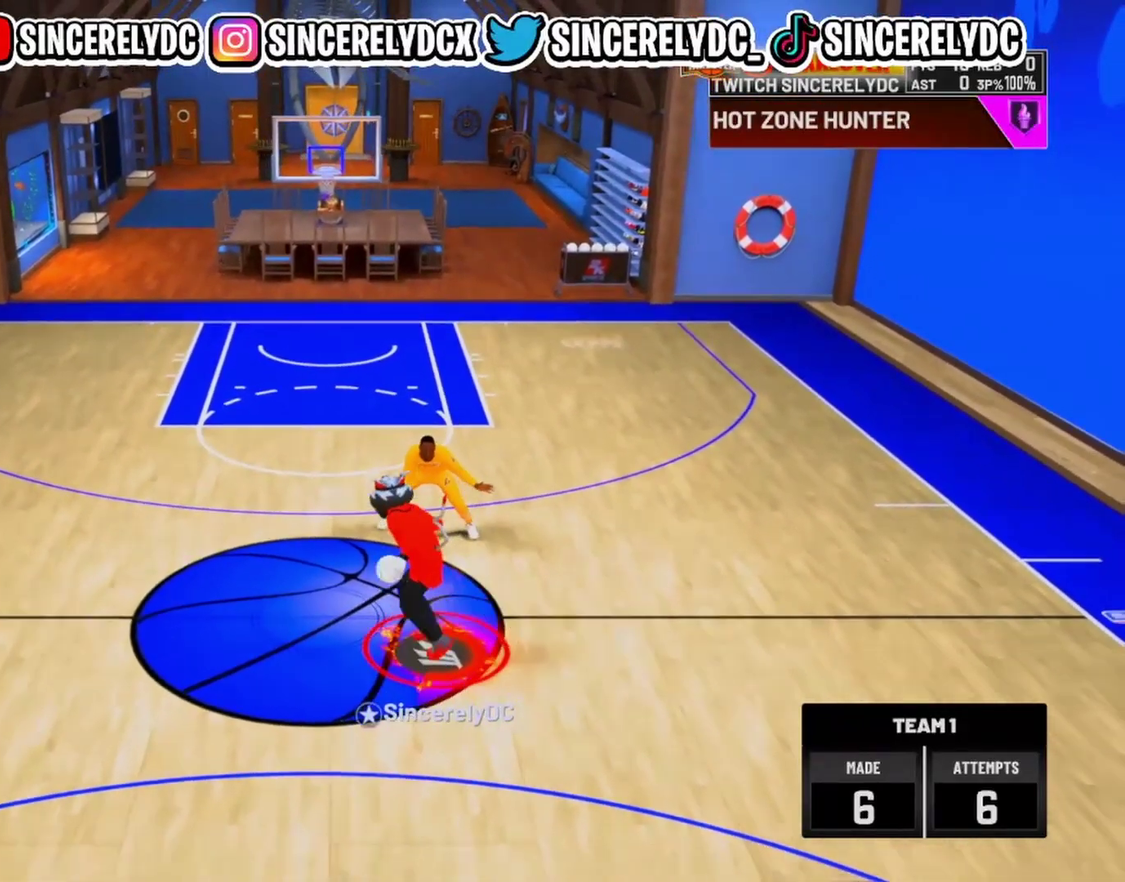
{"dt_ms": 300, "buttons": [], "left_stick": "center", "right_stick": "up-right", "events": [[50, "right_stick", "center"], [167, "right_stick", "up-right"]]}
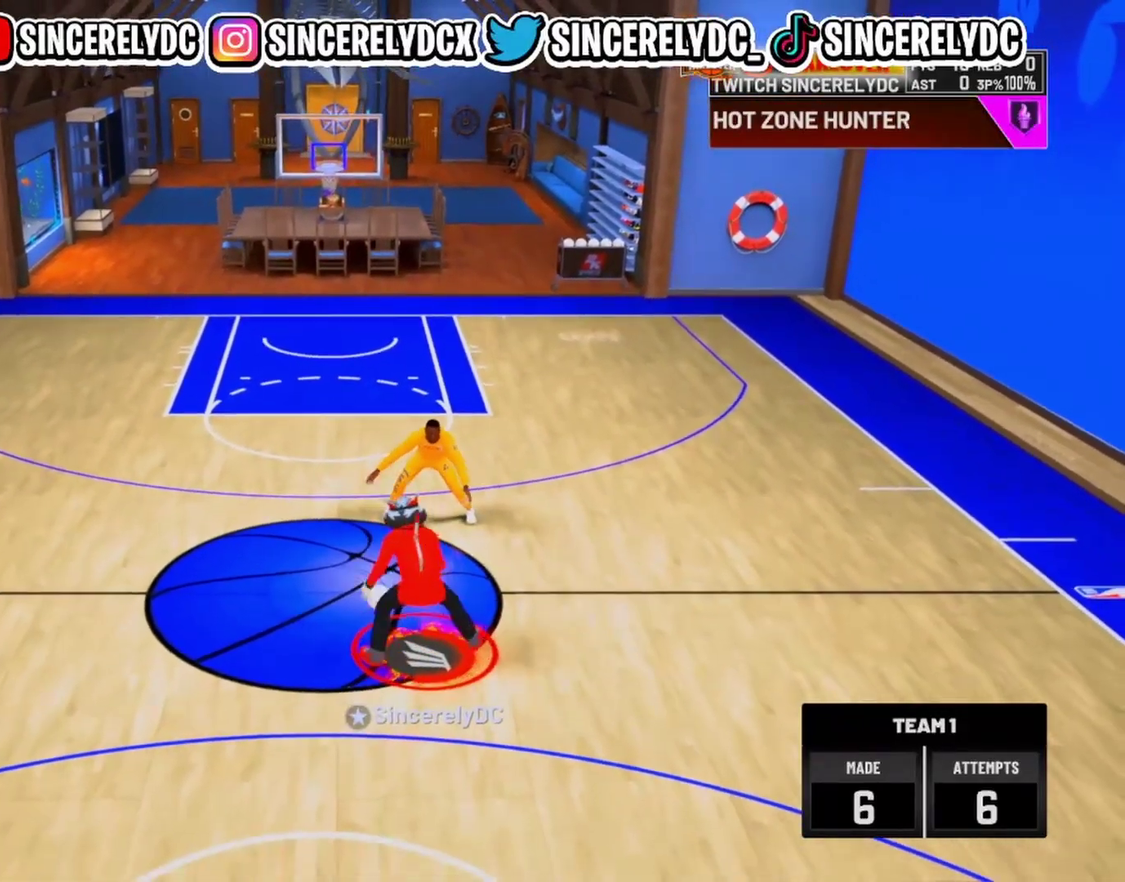
{"dt_ms": 700, "buttons": [], "left_stick": "center", "right_stick": "down-right", "events": [[17, "right_stick", "center"], [250, "right_stick", "up-left"], [300, "right_stick", "left"], [400, "right_stick", "center"], [600, "right_stick", "down-right"]]}
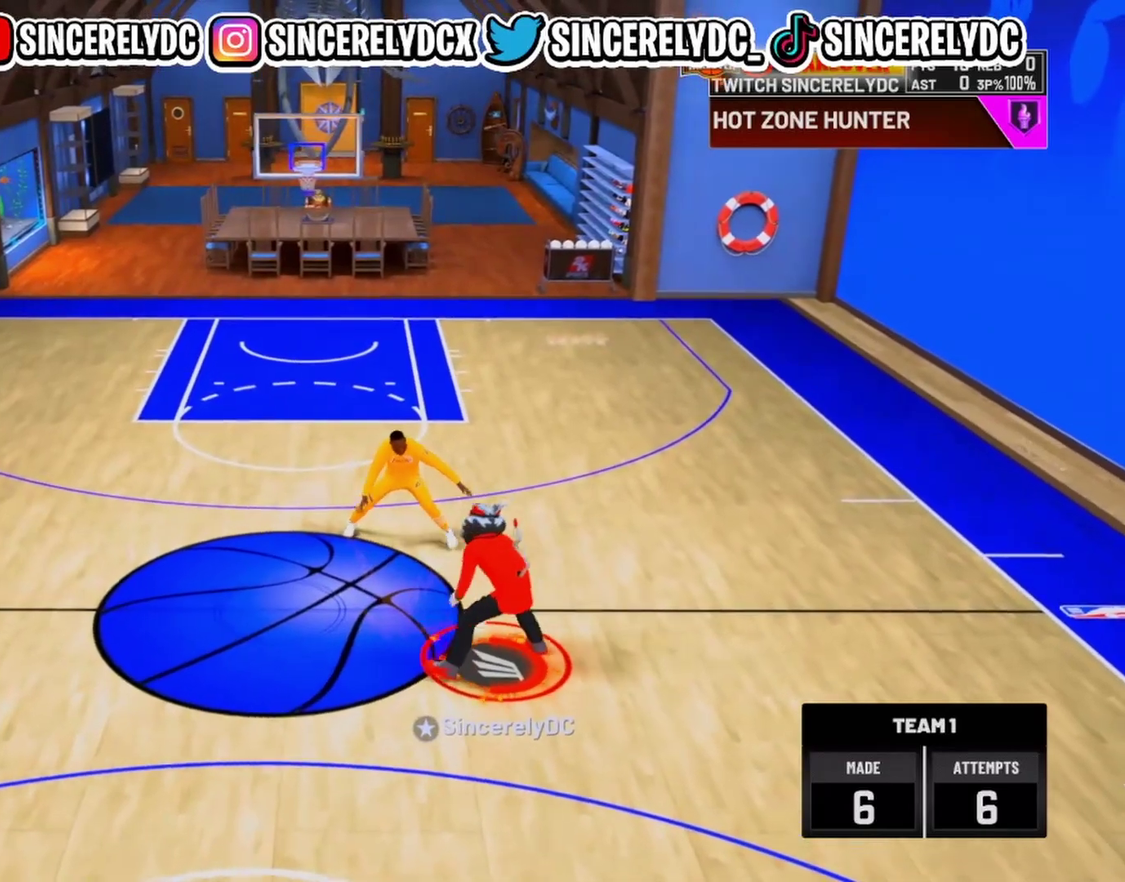
{"dt_ms": 300, "buttons": [], "left_stick": "center", "right_stick": "up-left", "events": [[17, "right_stick", "center"], [33, "left_stick", "down-left"], [183, "left_stick", "center"], [283, "right_stick", "up-left"]]}
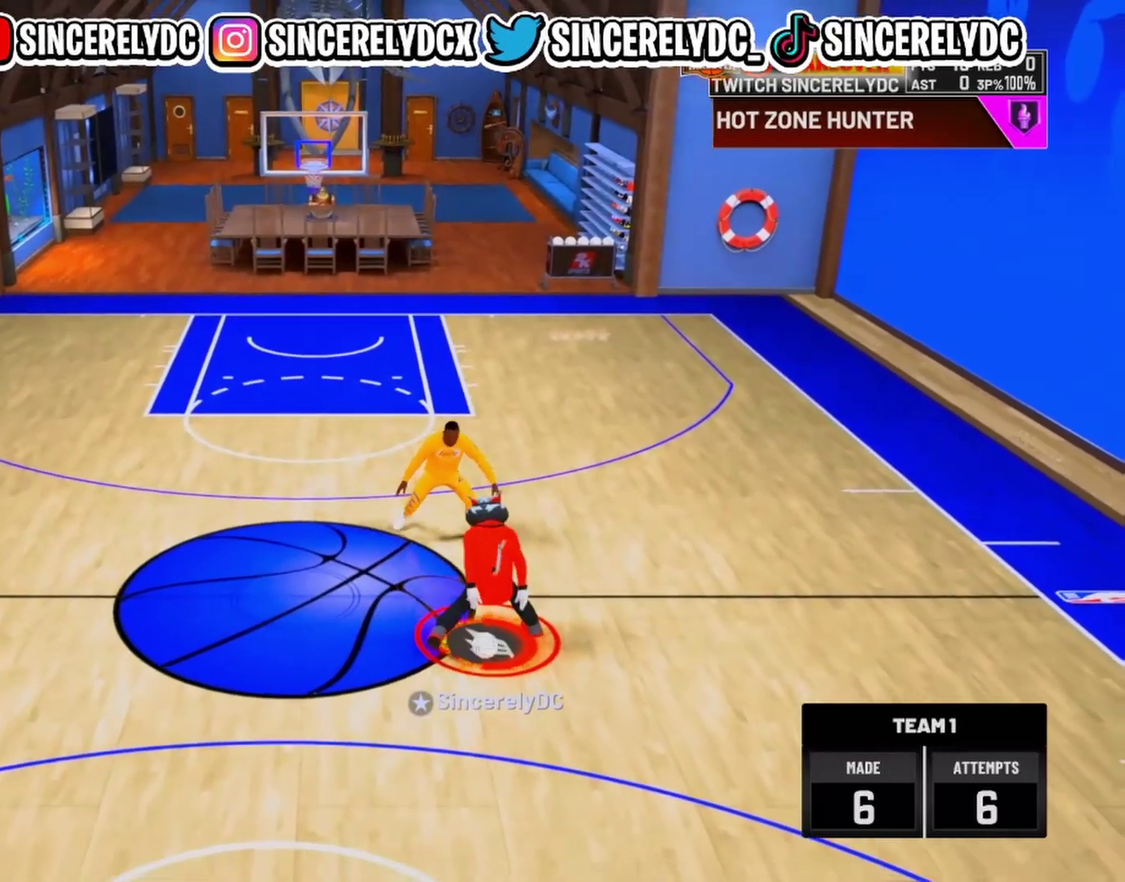
{"dt_ms": 700, "buttons": [], "left_stick": "center", "right_stick": "up-left", "events": [[100, "right_stick", "center"], [367, "left_stick", "up-right"], [583, "left_stick", "center"], [683, "right_stick", "up-left"]]}
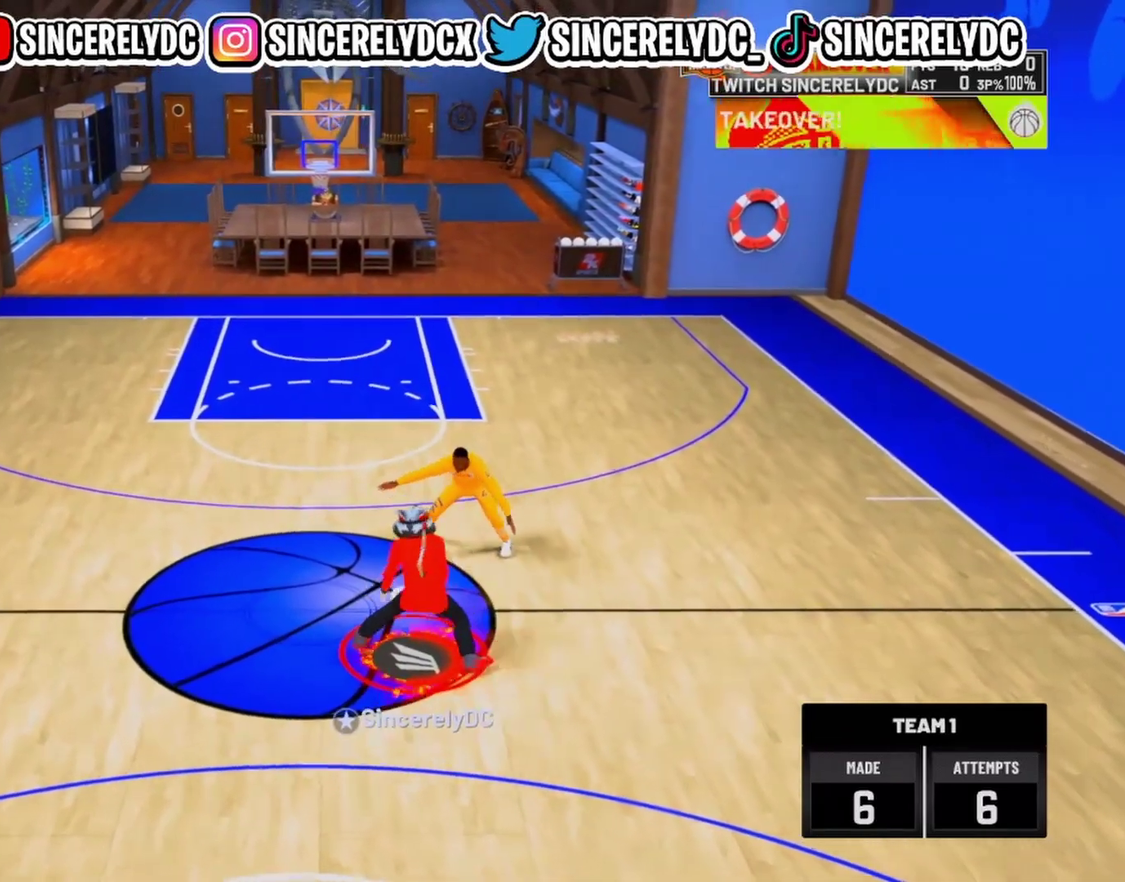
{"dt_ms": 300, "buttons": [], "left_stick": "center", "right_stick": "left", "events": [[50, "right_stick", "center"], [200, "right_stick", "up-left"], [250, "right_stick", "left"]]}
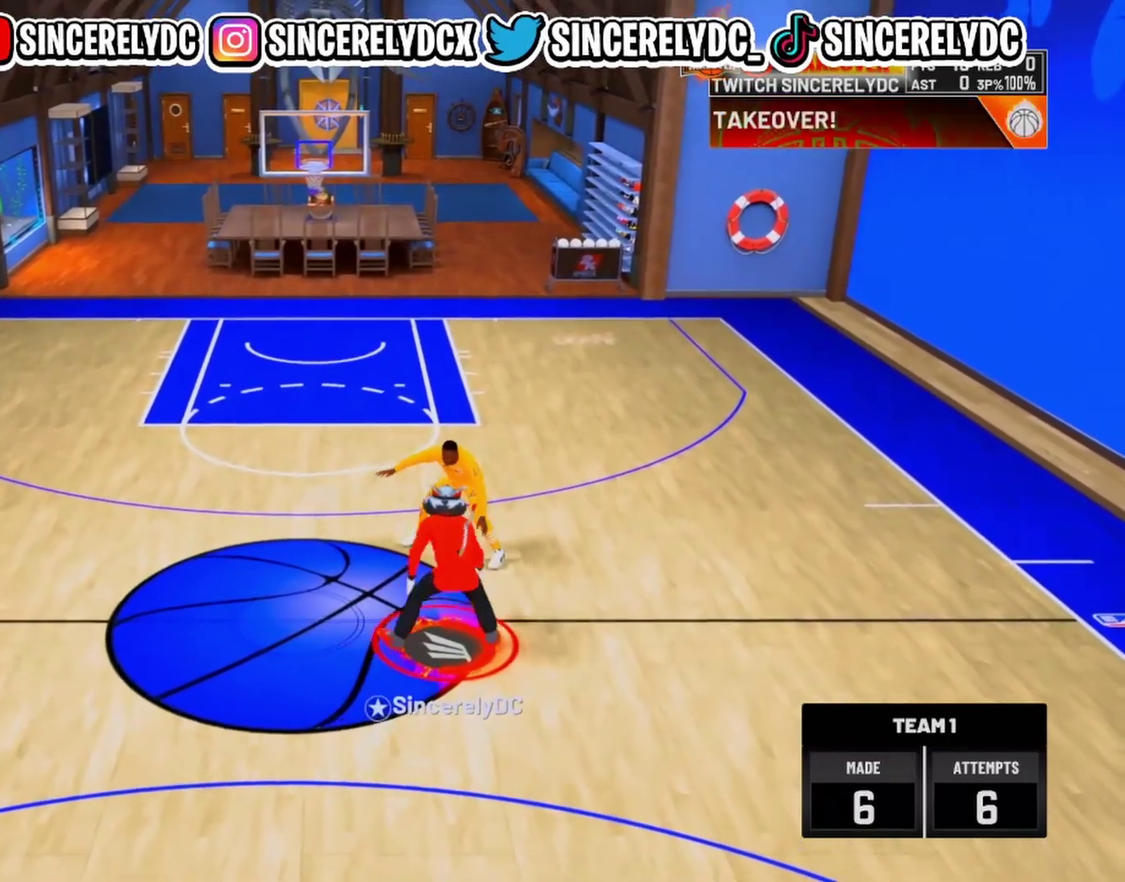
{"dt_ms": 700, "buttons": [], "left_stick": "down-right", "right_stick": "center", "events": [[33, "right_stick", "center"], [233, "right_stick", "up-right"], [333, "right_stick", "center"], [350, "left_stick", "down-right"]]}
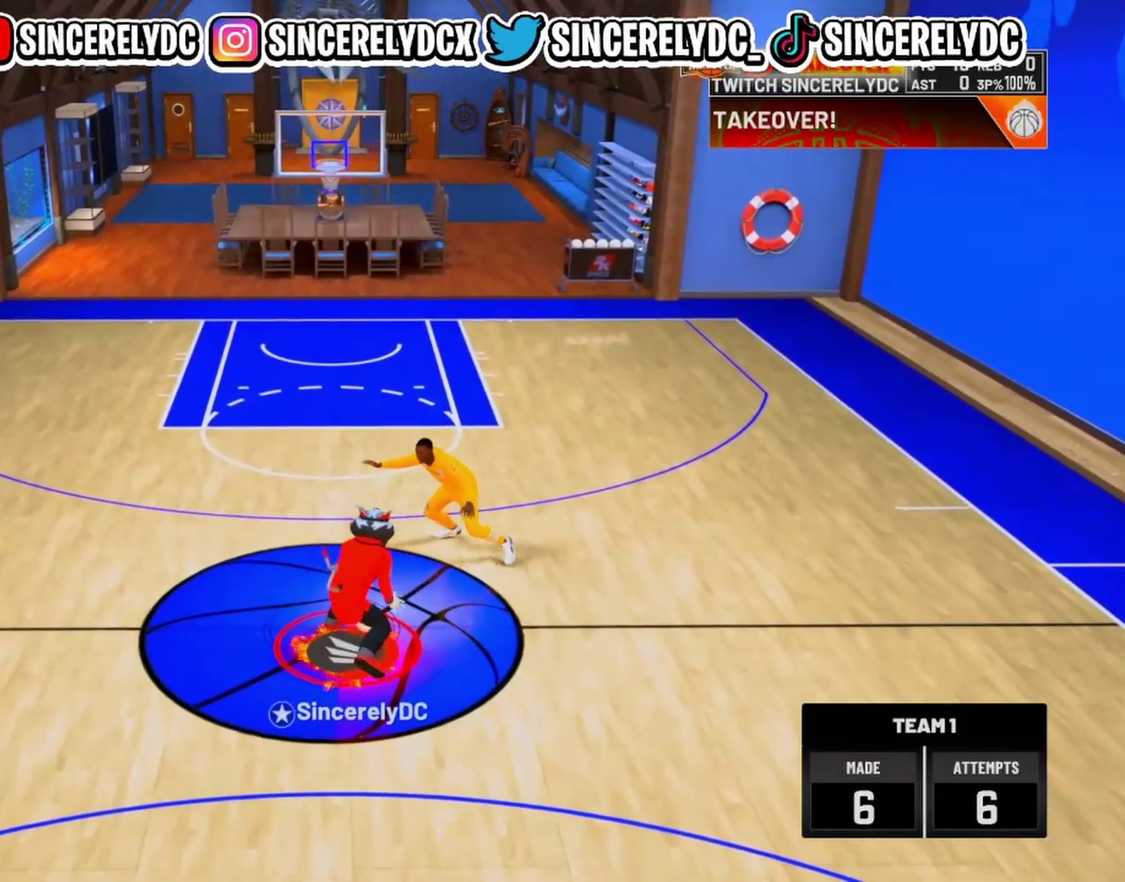
{"dt_ms": 300, "buttons": [], "left_stick": "center", "right_stick": "center", "events": [[83, "left_stick", "center"], [233, "right_stick", "left"], [283, "right_stick", "center"]]}
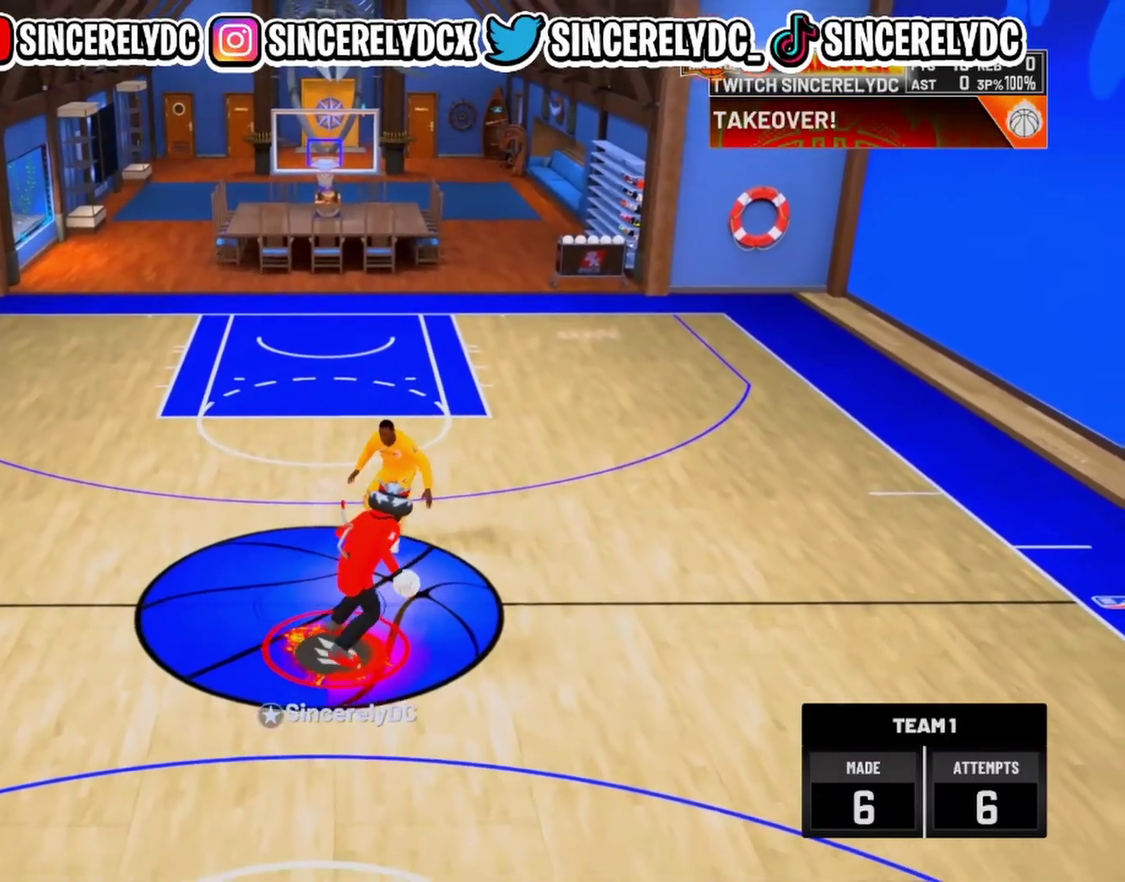
{"dt_ms": 600, "buttons": [], "left_stick": "center", "right_stick": "center", "events": [[33, "left_stick", "up-left"], [167, "right_stick", "up-right"], [183, "left_stick", "center"], [317, "right_stick", "center"], [483, "right_stick", "up-right"], [600, "right_stick", "center"]]}
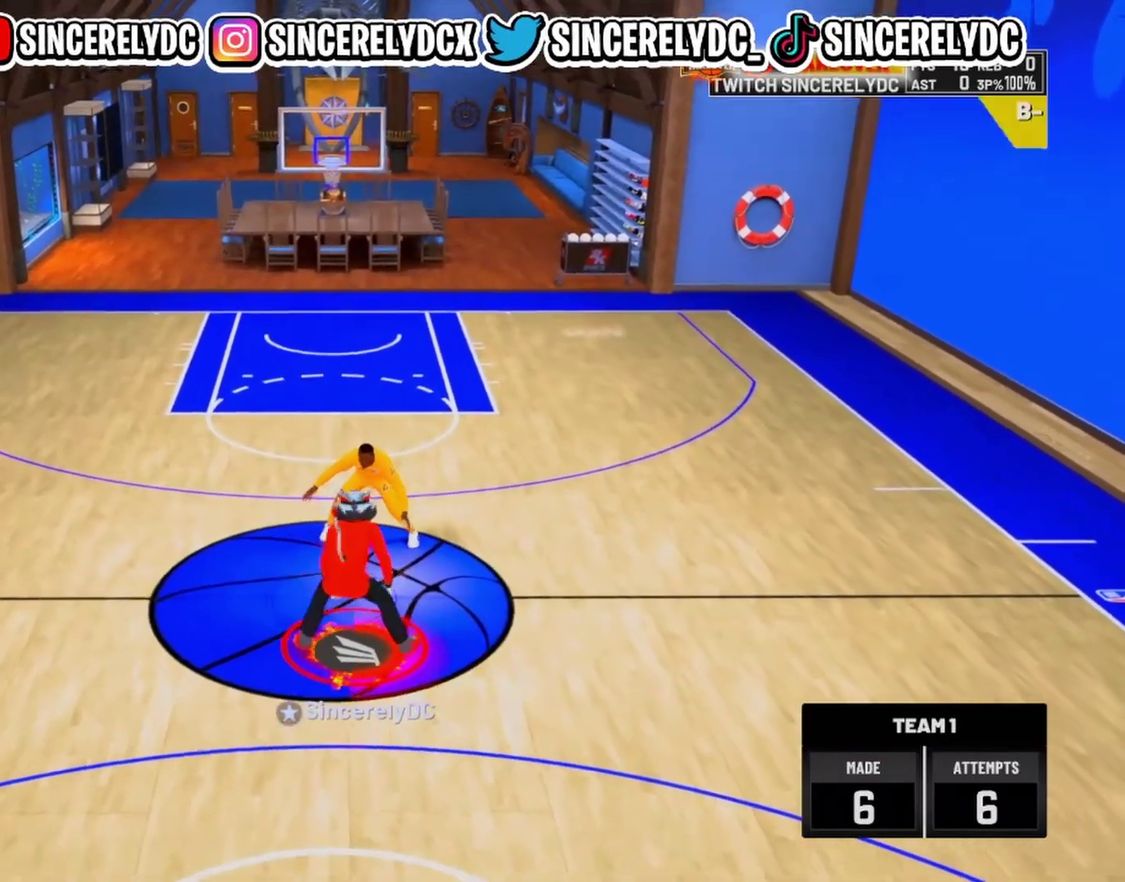
{"dt_ms": 400, "buttons": [], "left_stick": "center", "right_stick": "center", "events": [[233, "right_stick", "up-left"], [300, "right_stick", "left"], [367, "right_stick", "center"]]}